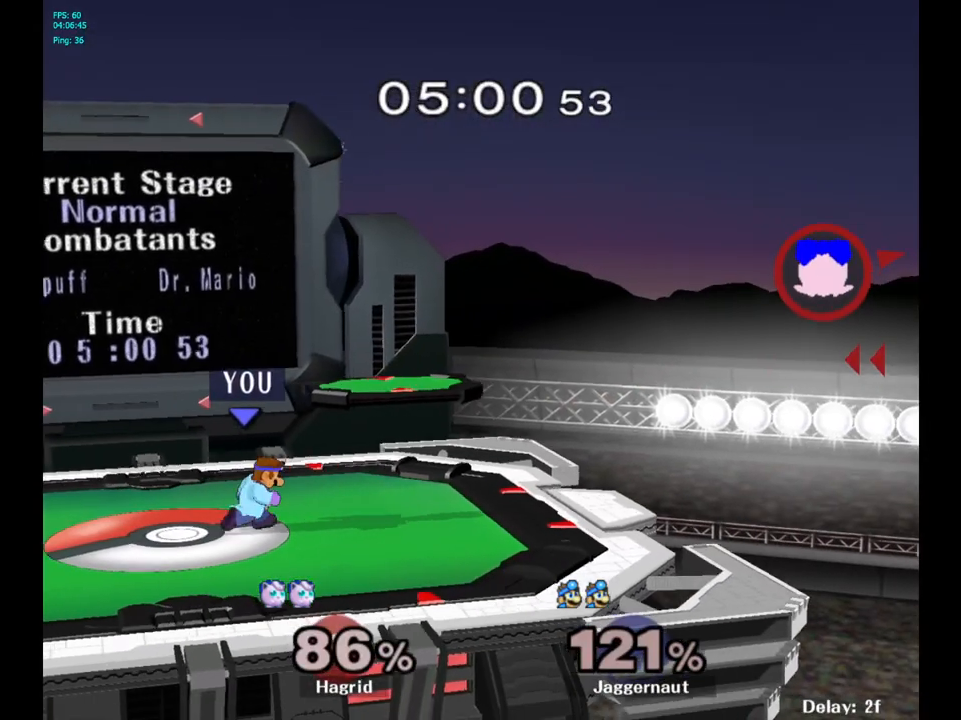
Gameplay with a controller (Nintendo layout); each line is a JSON object with the inputs held at the frame after it. "events" lists button and stick changes between this image and that frame as [ms after this image, input, new state], when the widget could be followed in between. Not read: L3 R3.
{"buttons": ["Y", "R1"], "left_stick": "down-left", "right_stick": "center", "events": [[417, "Y", "down"], [450, "left_stick", "down-left"], [467, "R1", "down"]]}
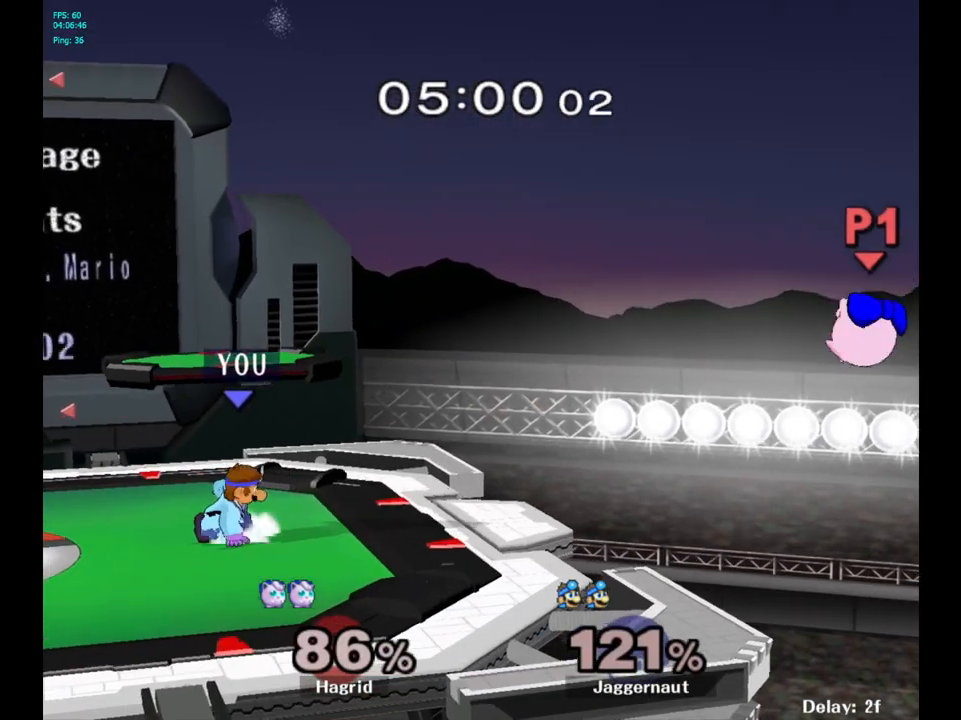
{"buttons": [], "left_stick": "center", "right_stick": "center", "events": [[67, "Y", "up"], [67, "left_stick", "center"], [83, "R1", "up"], [167, "B", "down"], [250, "B", "up"], [317, "B", "down"], [417, "B", "up"]]}
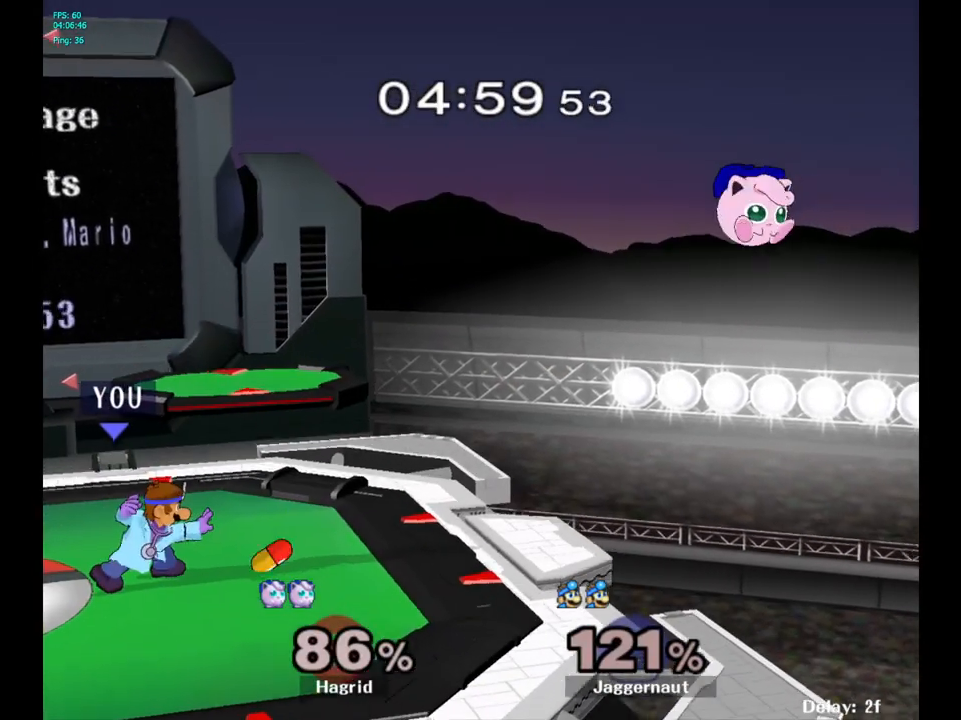
{"buttons": [], "left_stick": "center", "right_stick": "center", "events": []}
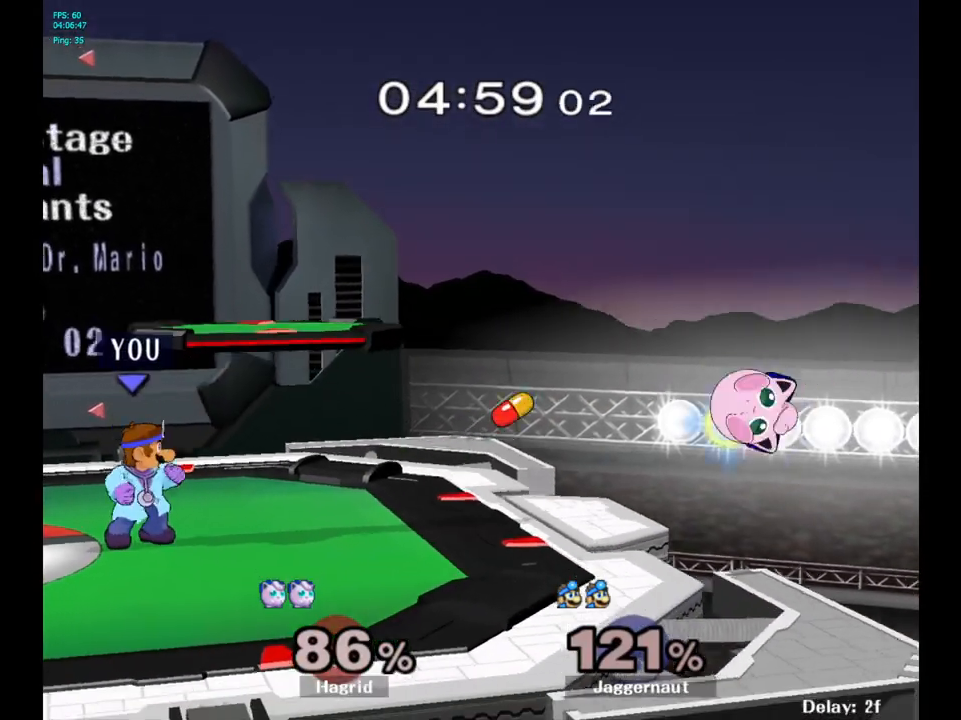
{"buttons": [], "left_stick": "center", "right_stick": "center", "events": []}
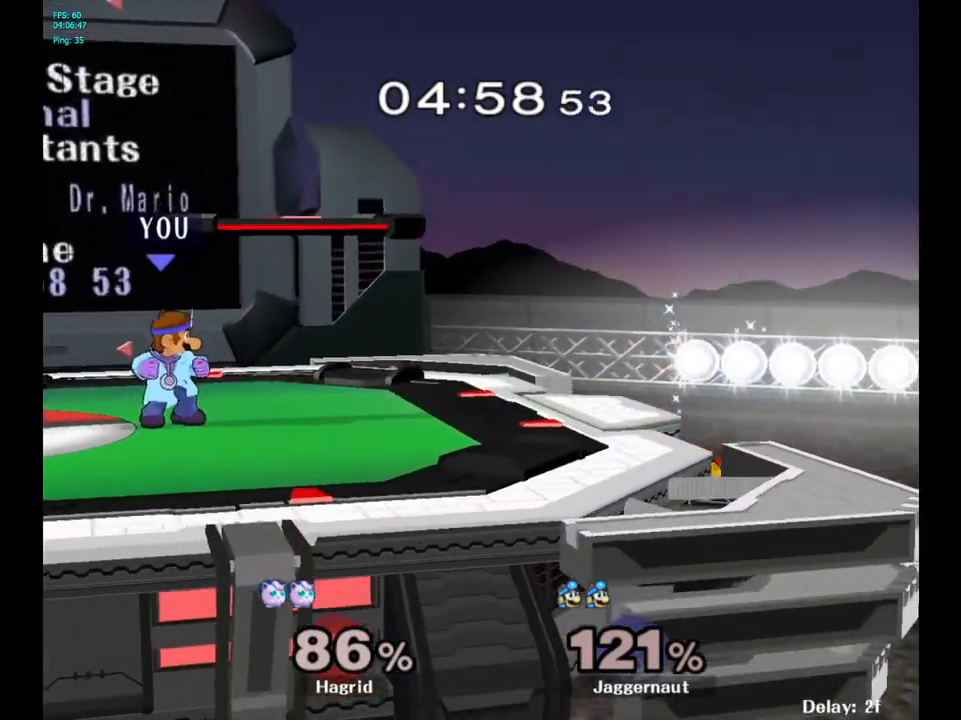
{"buttons": ["Y"], "left_stick": "down-left", "right_stick": "center", "events": [[117, "left_stick", "right"], [450, "Y", "down"], [450, "left_stick", "down-left"]]}
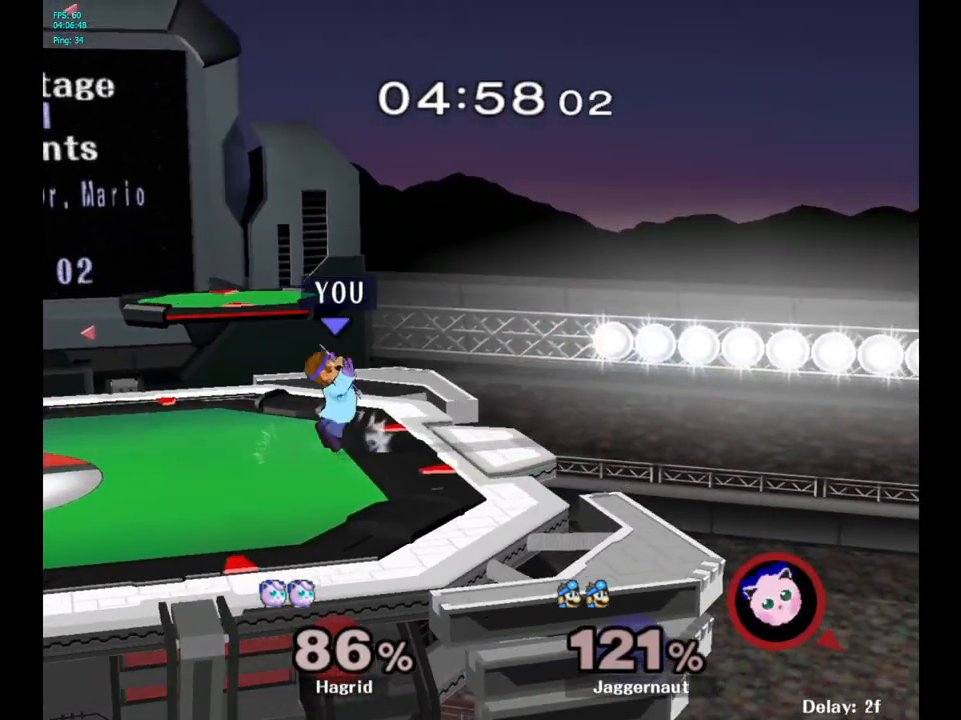
{"buttons": [], "left_stick": "center", "right_stick": "center", "events": [[317, "R1", "down"], [433, "Y", "up"], [450, "left_stick", "center"], [483, "R1", "up"]]}
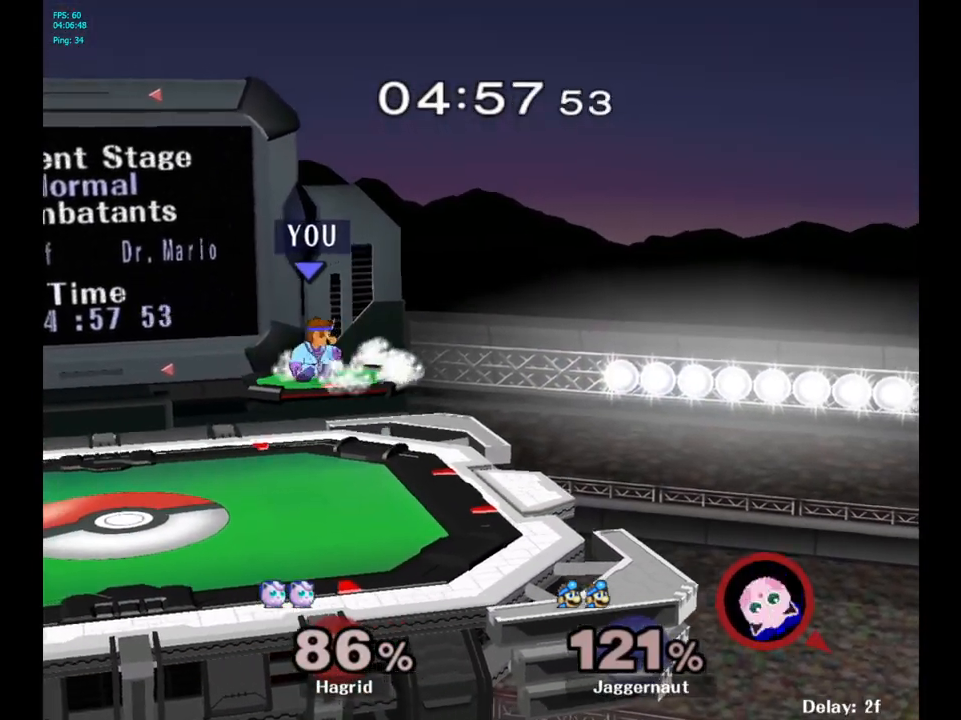
{"buttons": [], "left_stick": "left", "right_stick": "center", "events": [[67, "left_stick", "right"], [167, "left_stick", "up-left"], [267, "left_stick", "right"], [350, "left_stick", "left"]]}
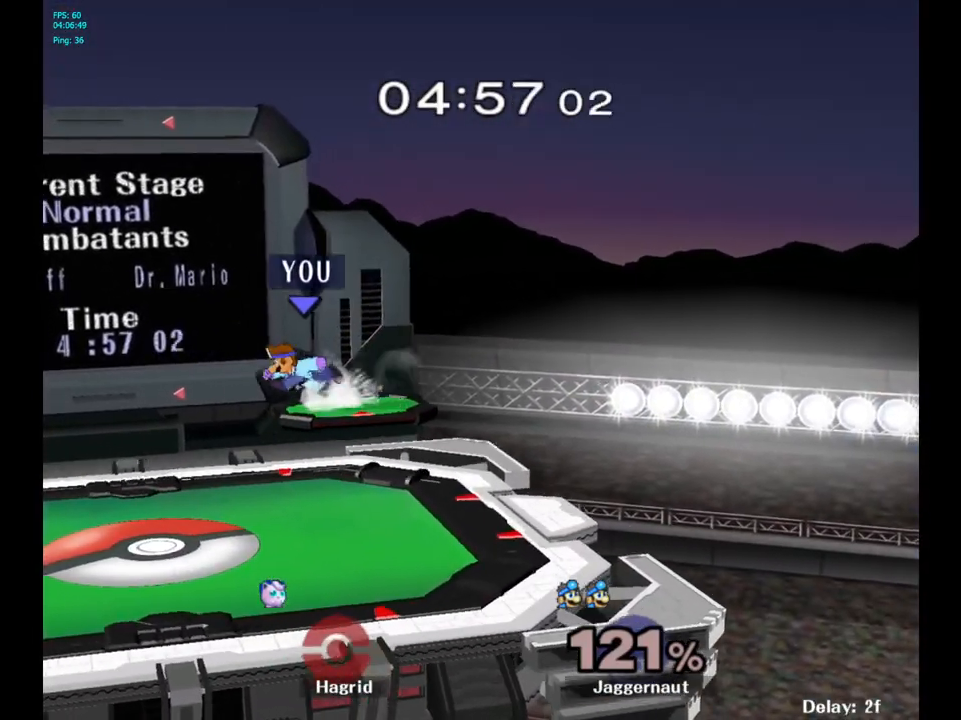
{"buttons": [], "left_stick": "right", "right_stick": "center", "events": [[200, "left_stick", "down"], [367, "left_stick", "center"], [483, "left_stick", "right"]]}
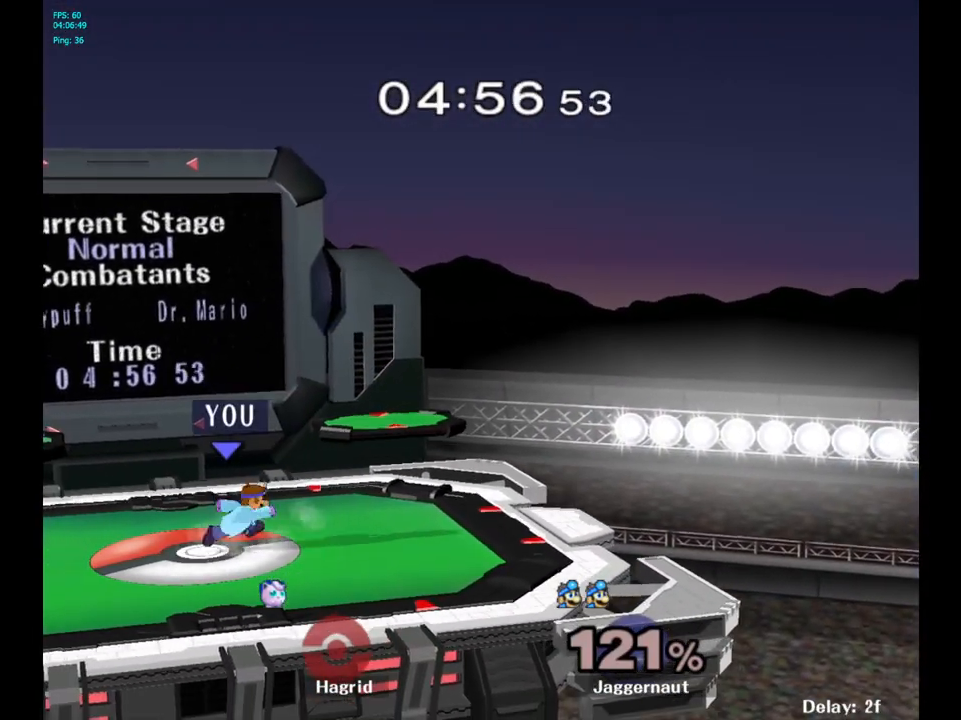
{"buttons": ["R1"], "left_stick": "center", "right_stick": "center", "events": [[67, "Y", "down"], [267, "left_stick", "down-right"], [383, "R1", "down"], [467, "left_stick", "center"], [483, "Y", "up"]]}
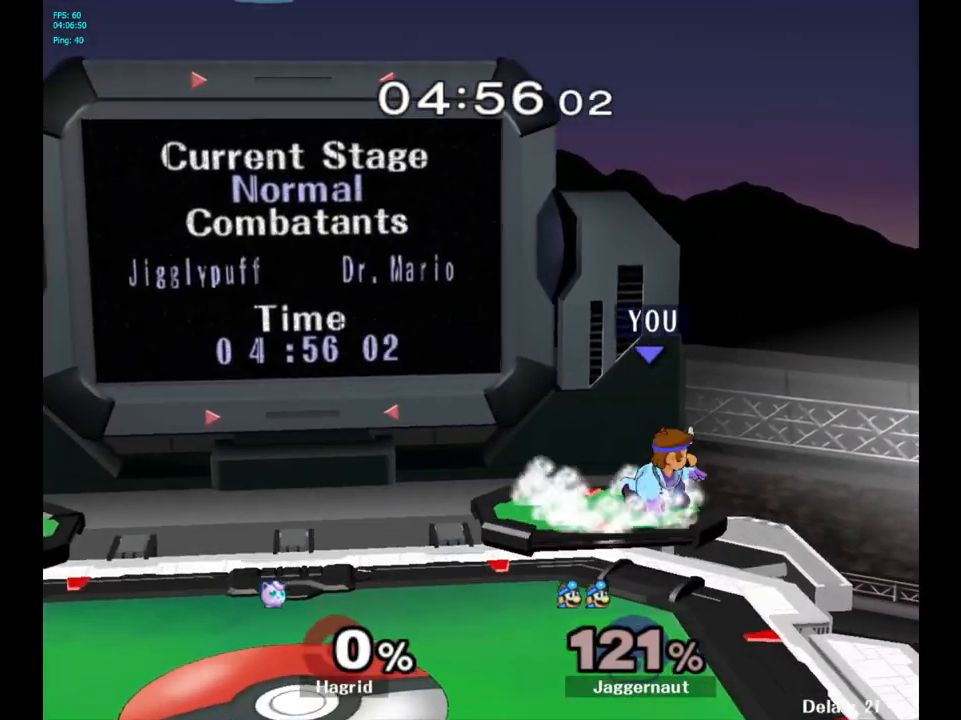
{"buttons": ["Y", "R1"], "left_stick": "down-right", "right_stick": "center", "events": [[17, "R1", "up"], [67, "left_stick", "left"], [350, "Y", "down"], [350, "left_stick", "down-right"], [400, "R1", "down"]]}
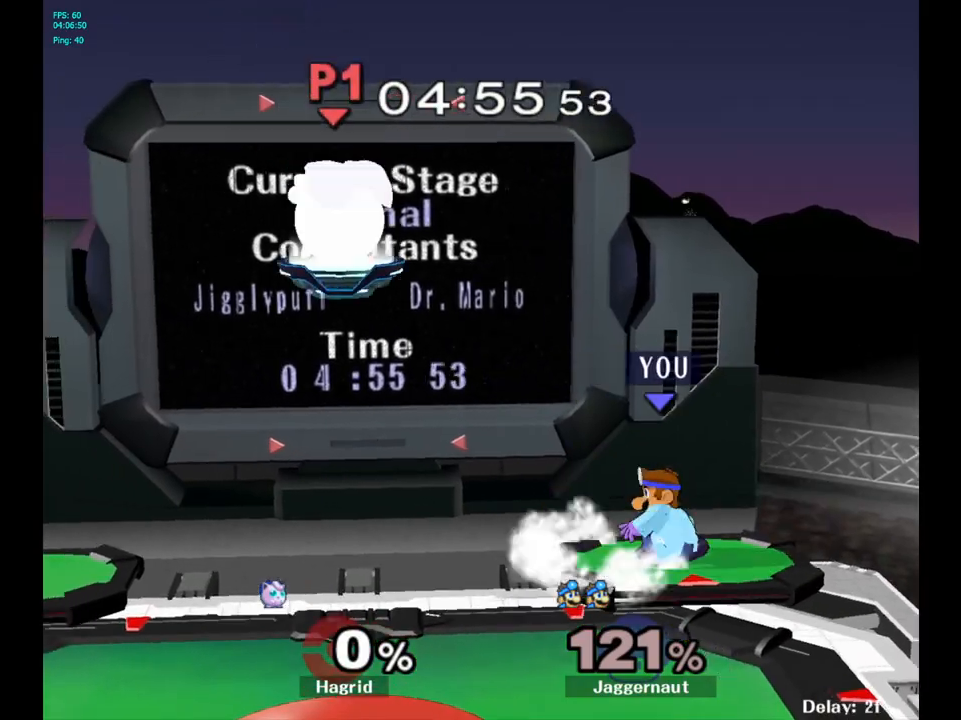
{"buttons": ["R1"], "left_stick": "center", "right_stick": "center", "events": [[17, "Y", "up"], [33, "R1", "up"], [50, "left_stick", "center"], [167, "Y", "down"], [200, "left_stick", "down-left"], [233, "R1", "down"], [333, "Y", "up"], [367, "left_stick", "center"]]}
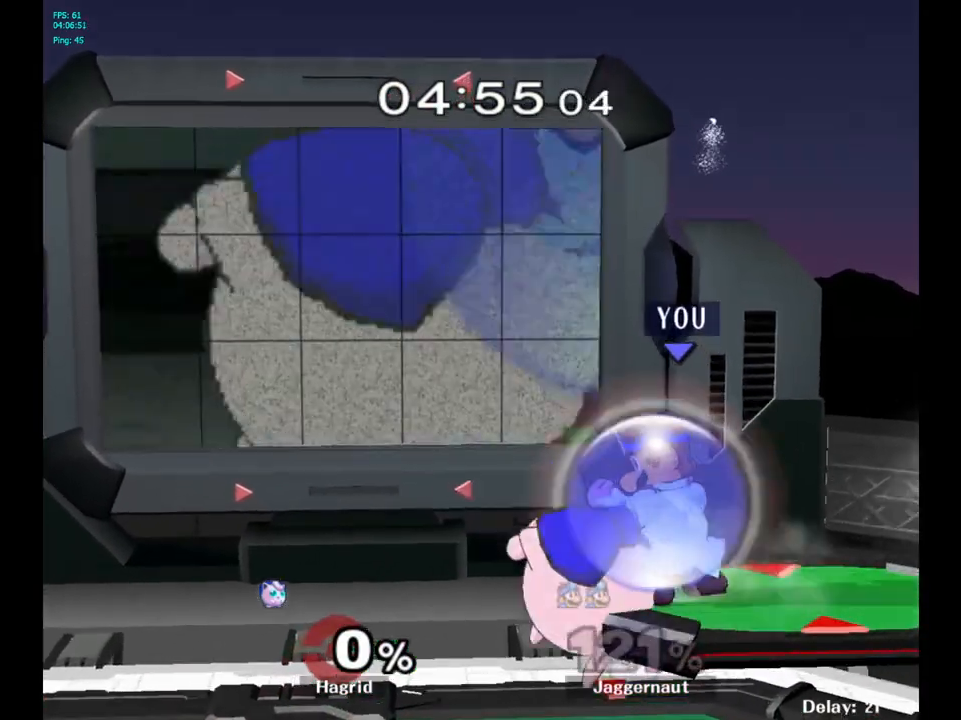
{"buttons": ["R1"], "left_stick": "left", "right_stick": "center", "events": [[267, "Y", "down"], [433, "left_stick", "left"], [500, "Y", "up"]]}
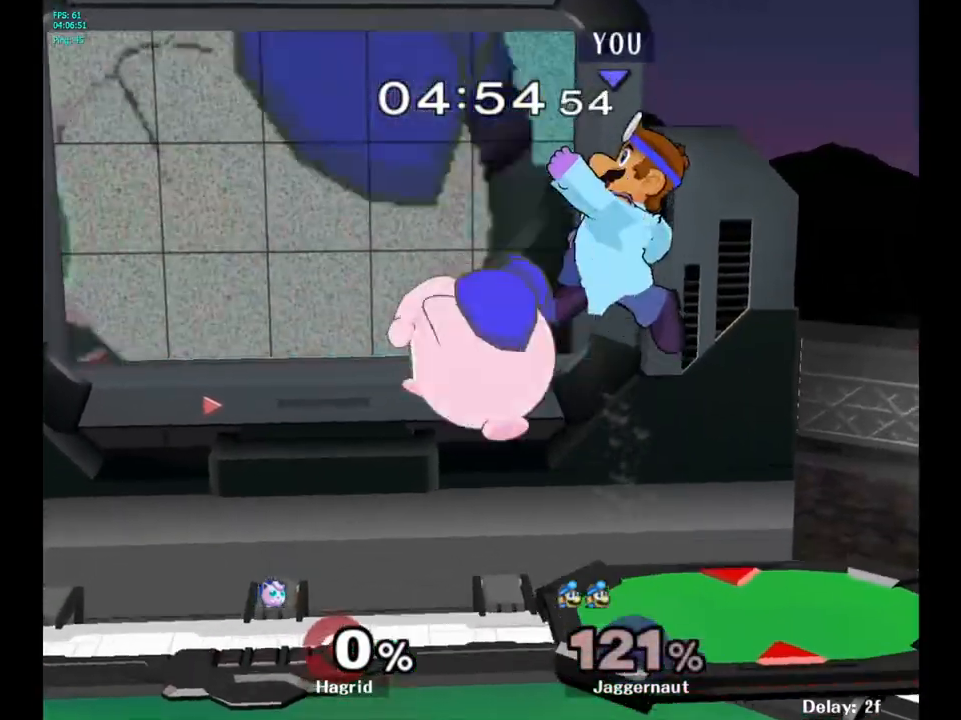
{"buttons": ["Y"], "left_stick": "center", "right_stick": "center", "events": [[133, "R1", "up"], [367, "Y", "down"], [367, "left_stick", "center"]]}
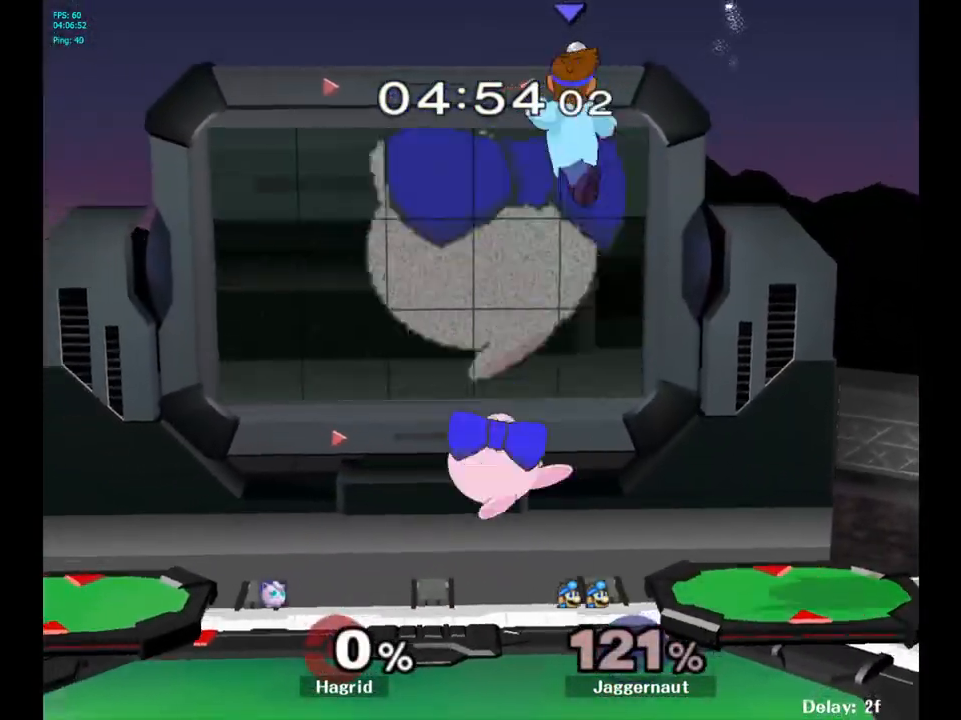
{"buttons": [], "left_stick": "left", "right_stick": "center", "events": [[67, "left_stick", "up-left"], [83, "Y", "up"], [133, "left_stick", "center"], [433, "left_stick", "left"]]}
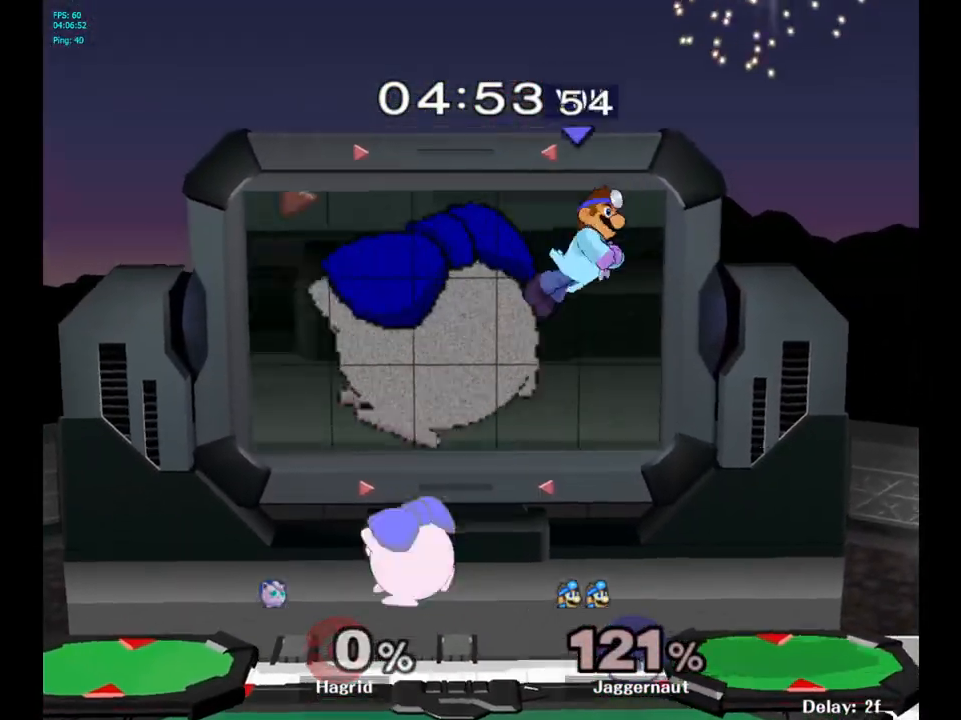
{"buttons": [], "left_stick": "left", "right_stick": "center", "events": [[67, "right_stick", "down-right"], [267, "right_stick", "center"]]}
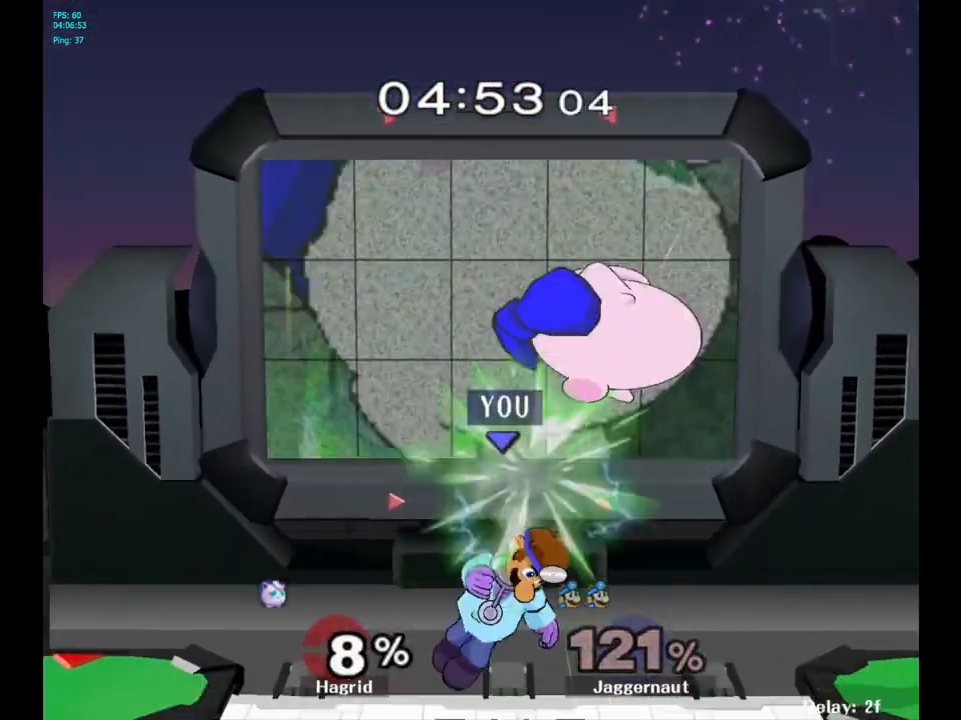
{"buttons": [], "left_stick": "center", "right_stick": "center", "events": [[217, "R1", "down"], [217, "left_stick", "down-left"], [333, "R1", "up"], [383, "left_stick", "center"]]}
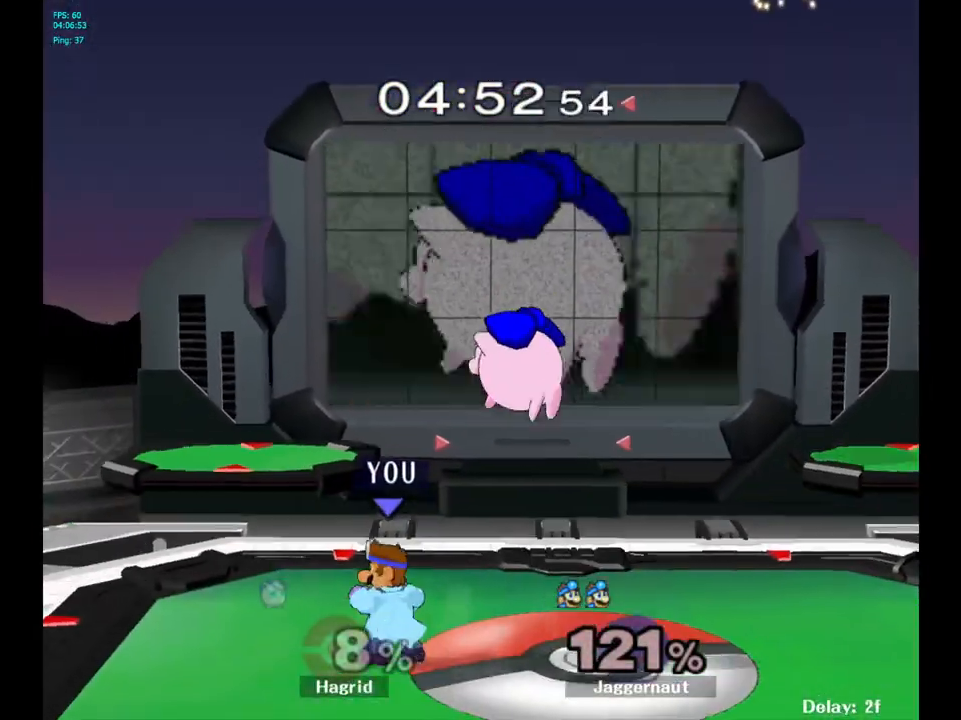
{"buttons": ["Y"], "left_stick": "right", "right_stick": "center", "events": [[50, "left_stick", "left"], [317, "Y", "down"], [350, "left_stick", "right"]]}
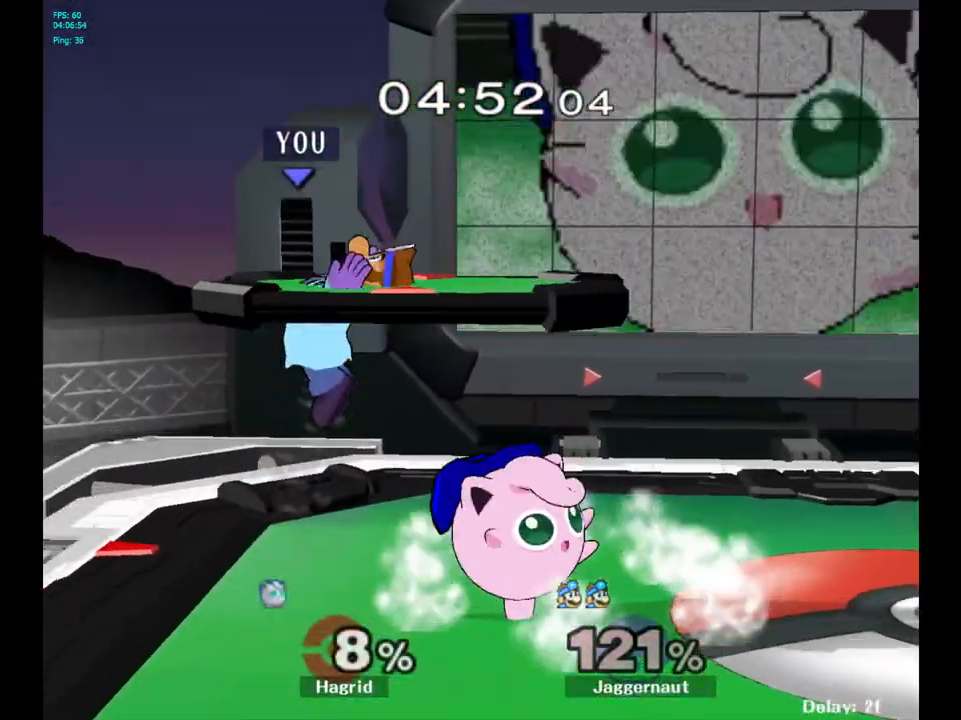
{"buttons": [], "left_stick": "right", "right_stick": "left", "events": [[17, "left_stick", "down-right"], [117, "R1", "down"], [200, "Y", "up"], [217, "left_stick", "center"], [250, "R1", "up"], [317, "left_stick", "right"], [450, "right_stick", "left"]]}
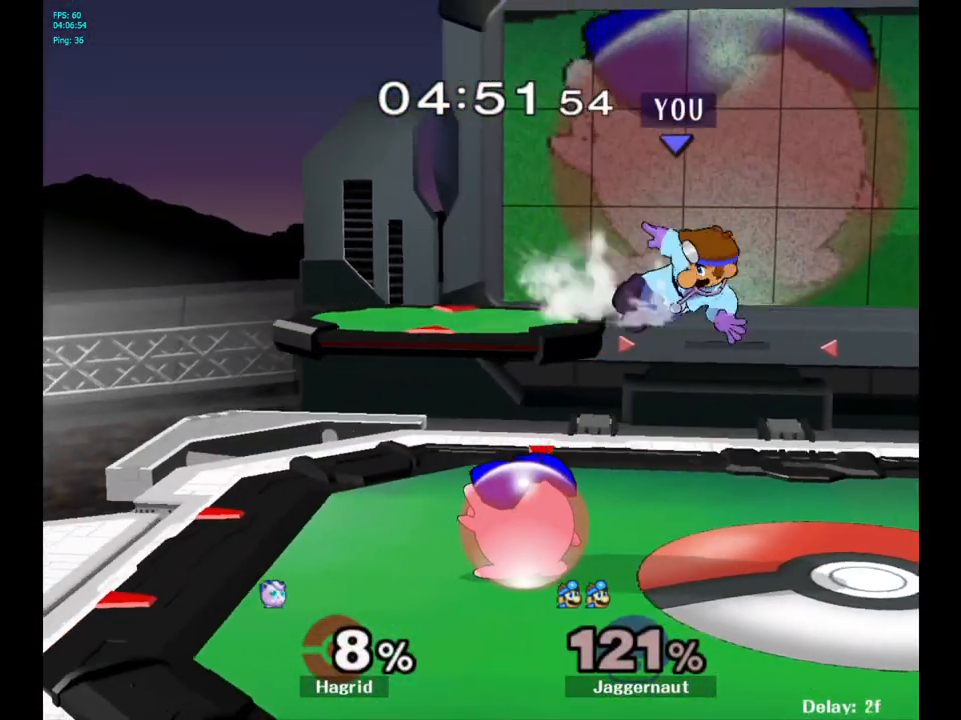
{"buttons": [], "left_stick": "right", "right_stick": "center", "events": [[17, "right_stick", "center"], [150, "left_stick", "down"], [233, "R1", "down"], [367, "R1", "up"], [367, "left_stick", "center"], [500, "left_stick", "right"]]}
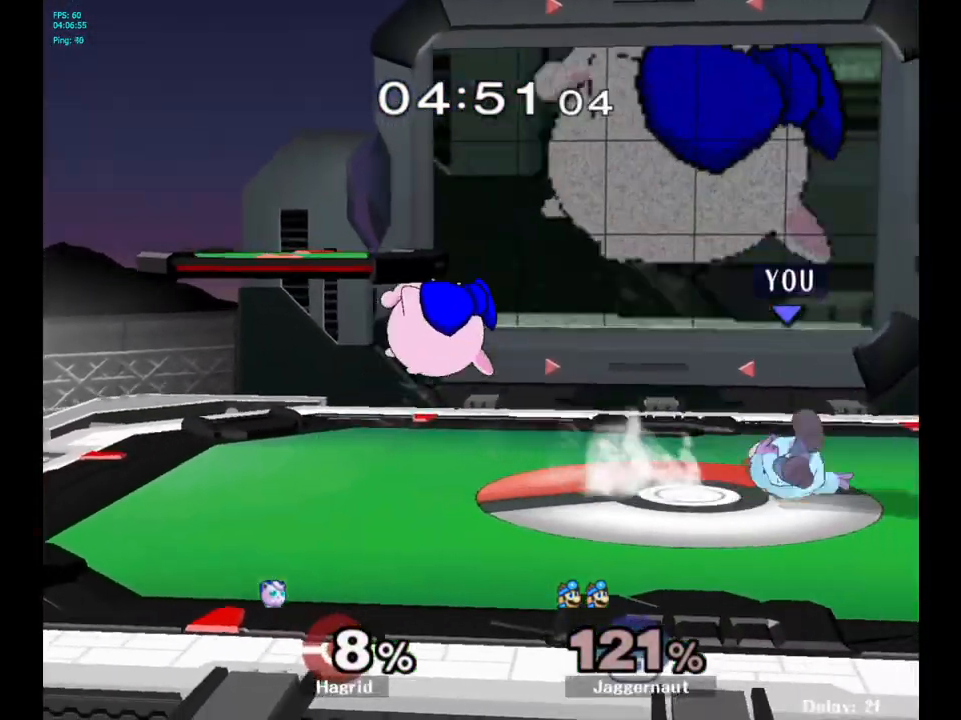
{"buttons": ["Y"], "left_stick": "center", "right_stick": "center", "events": [[167, "Y", "down"], [200, "left_stick", "left"], [317, "Y", "up"], [317, "left_stick", "center"], [483, "Y", "down"]]}
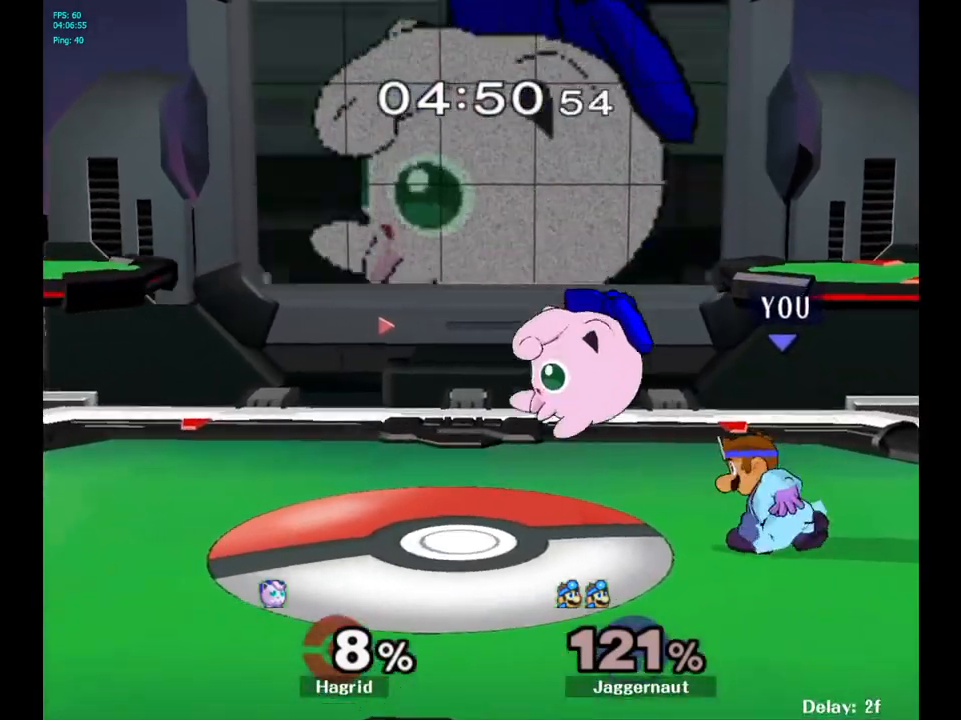
{"buttons": [], "left_stick": "left", "right_stick": "center", "events": [[233, "Y", "up"], [333, "left_stick", "left"]]}
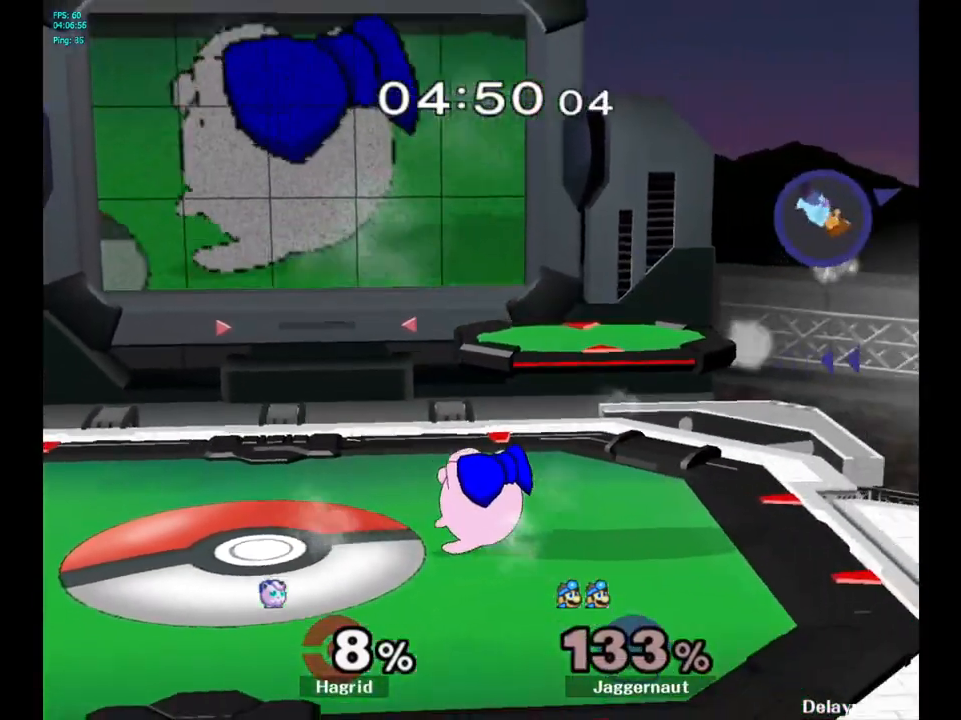
{"buttons": [], "left_stick": "left", "right_stick": "center", "events": []}
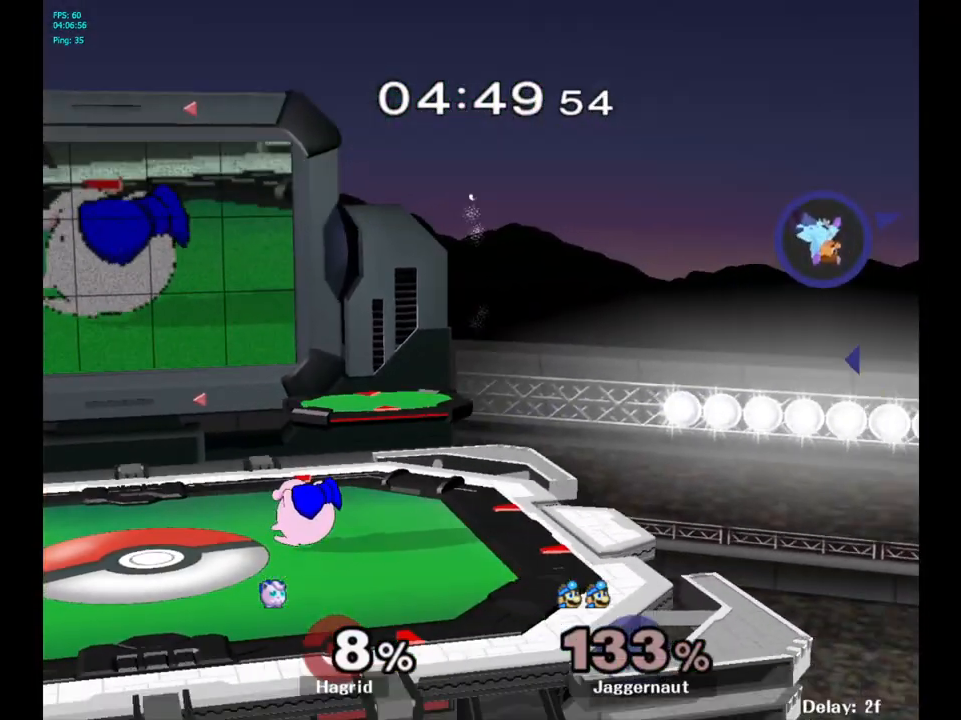
{"buttons": [], "left_stick": "left", "right_stick": "center", "events": []}
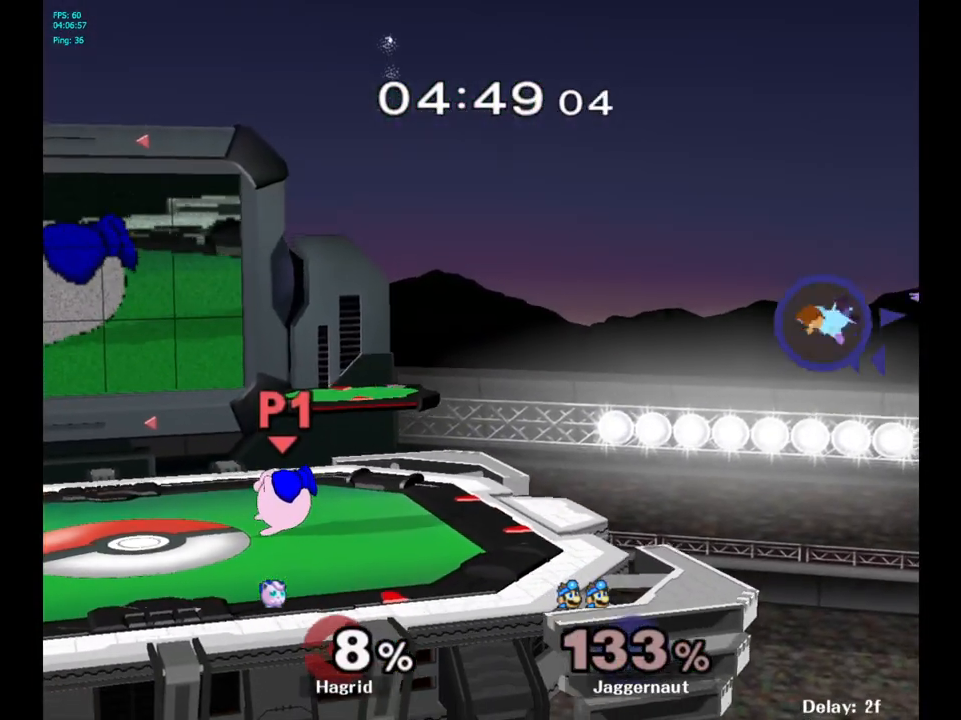
{"buttons": [], "left_stick": "left", "right_stick": "center", "events": []}
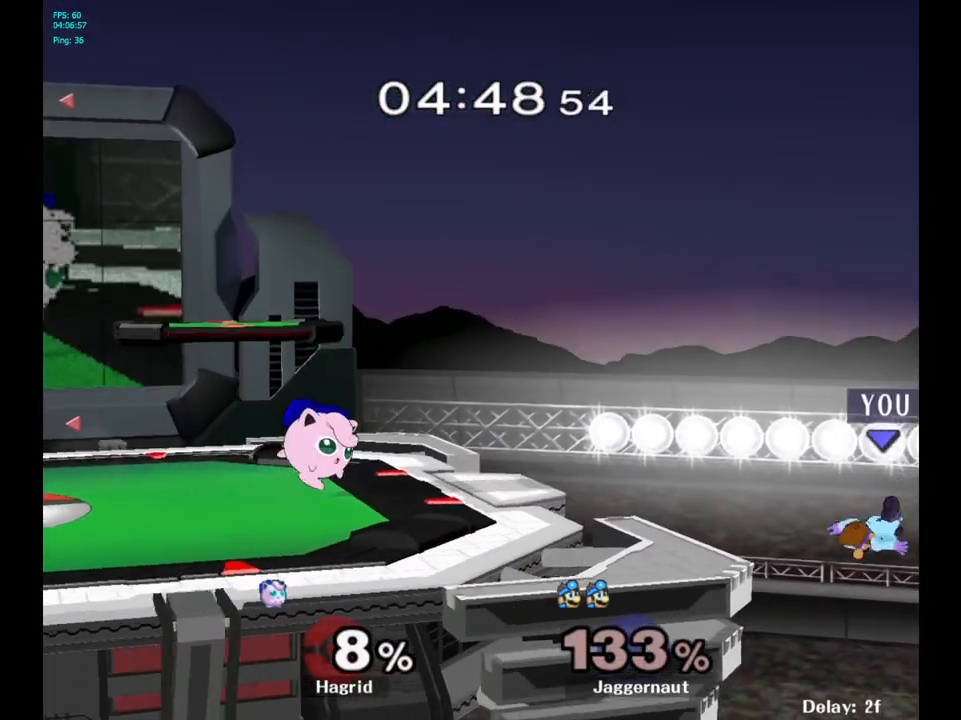
{"buttons": ["Y"], "left_stick": "left", "right_stick": "center", "events": [[400, "Y", "down"]]}
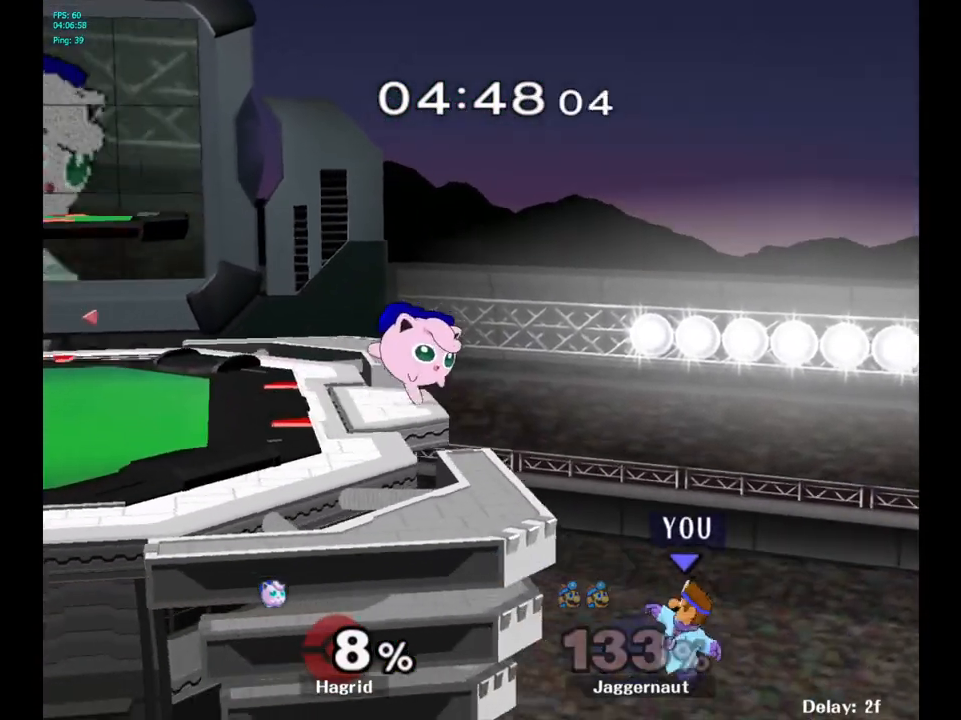
{"buttons": [], "left_stick": "up-left", "right_stick": "center", "events": [[167, "Y", "up"], [283, "left_stick", "up-left"], [300, "B", "down"], [450, "B", "up"]]}
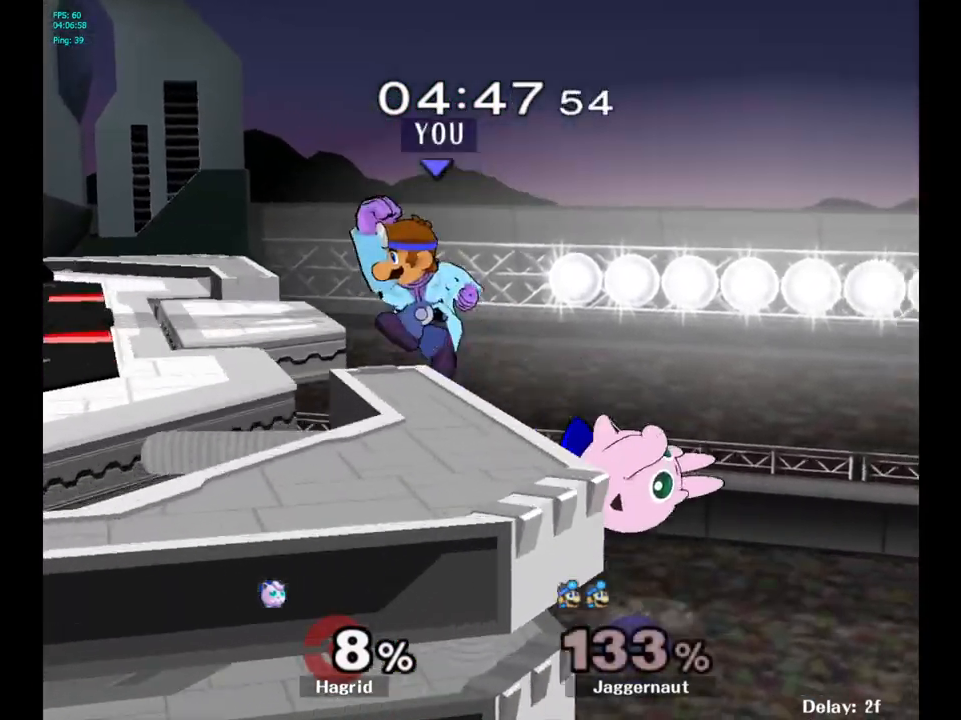
{"buttons": ["R1"], "left_stick": "left", "right_stick": "center", "events": [[150, "left_stick", "left"], [500, "R1", "down"]]}
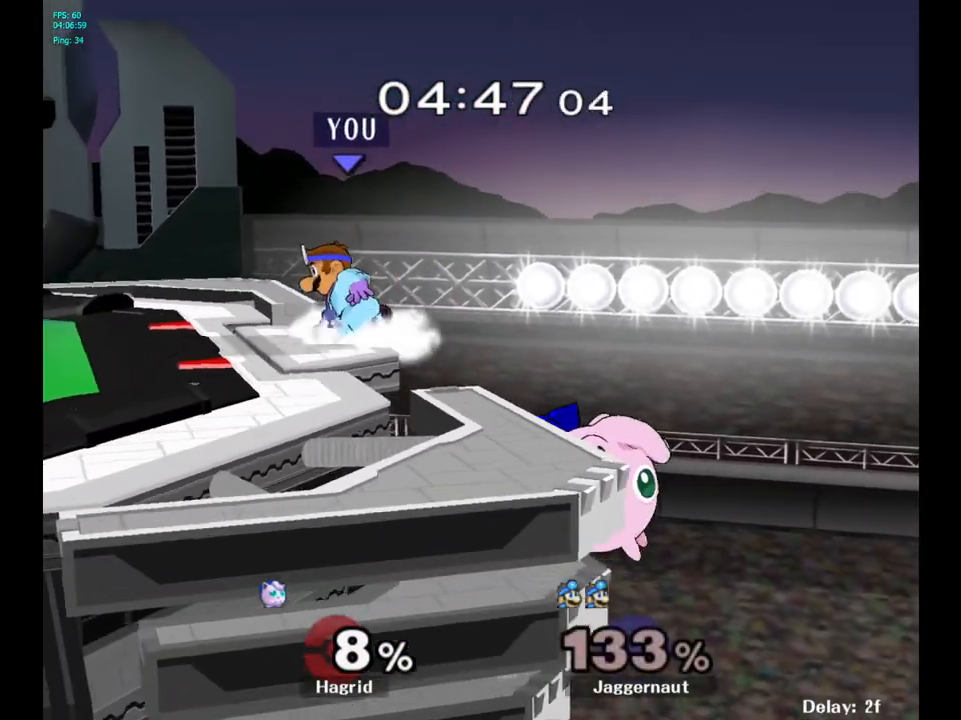
{"buttons": ["R1"], "left_stick": "center", "right_stick": "center", "events": [[117, "left_stick", "center"]]}
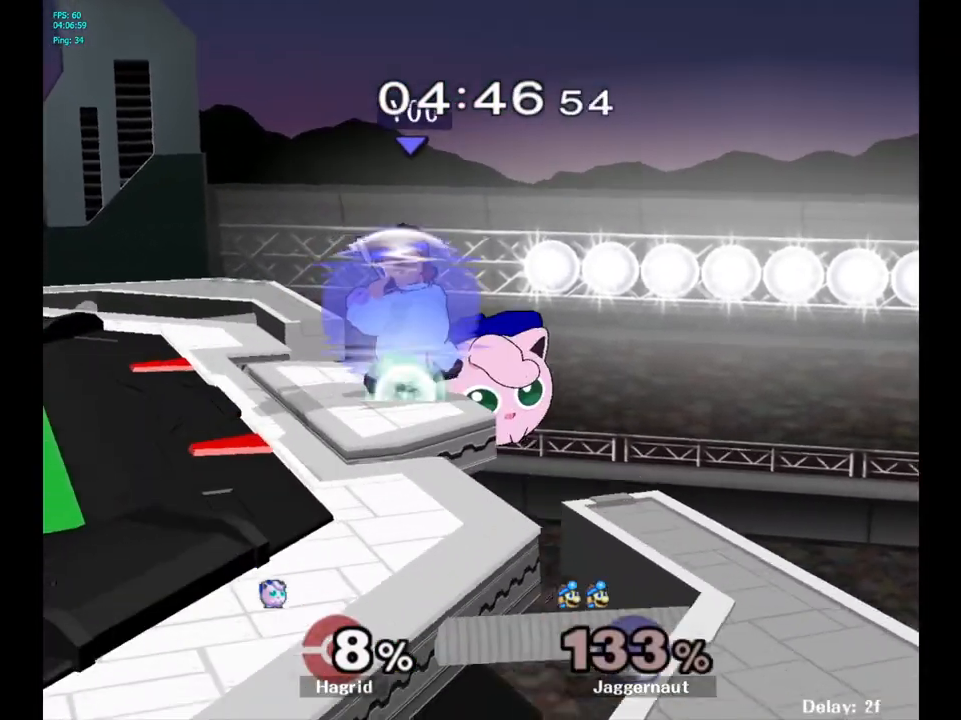
{"buttons": ["R1"], "left_stick": "center", "right_stick": "center", "events": []}
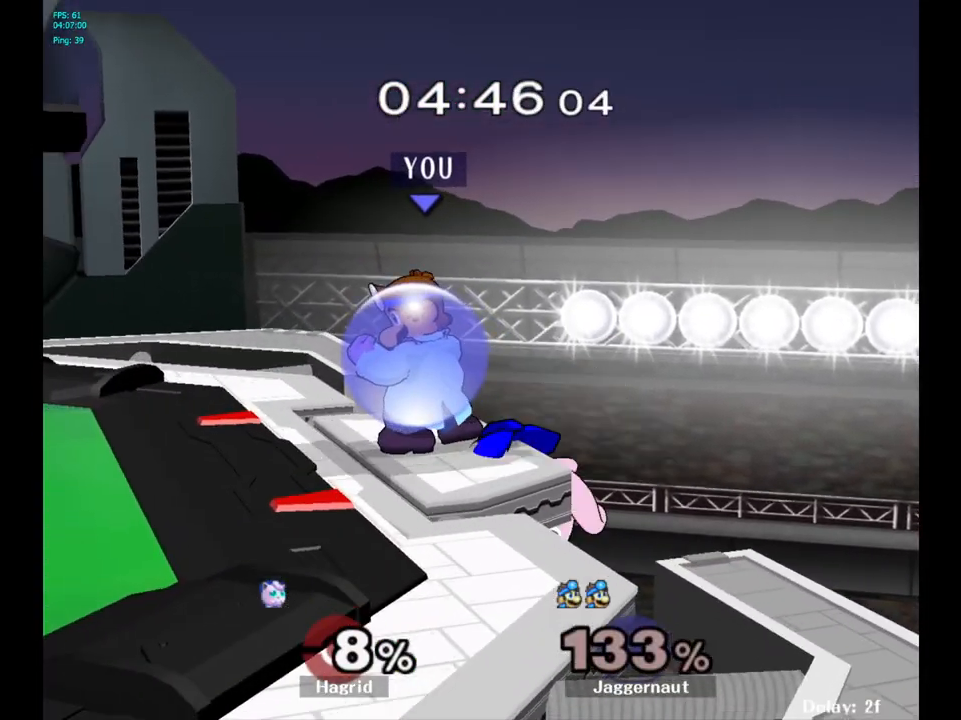
{"buttons": ["Y", "R1"], "left_stick": "center", "right_stick": "center", "events": [[317, "Y", "down"]]}